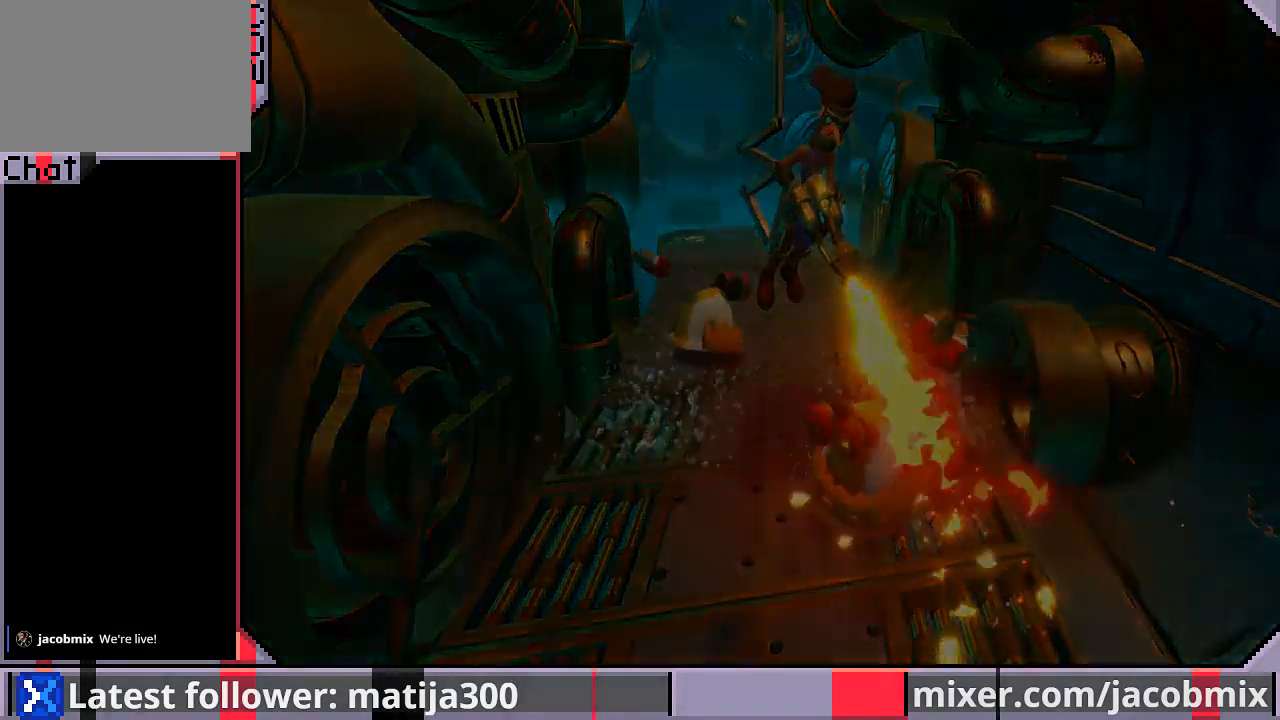
Gameplay with a controller (PlayStation layout); each line is a JSON object with the inputs held at the frame after it (dt_ms = milliseconds from this image to that frame). "events" lists button and stick changes between this image and that frame as [ms after this image, input, new state], when the widget could be followed in between. Not read: L2 R2.
{"dt_ms": 500, "buttons": ["DPAD_UP"], "left_stick": "center", "right_stick": "center", "events": []}
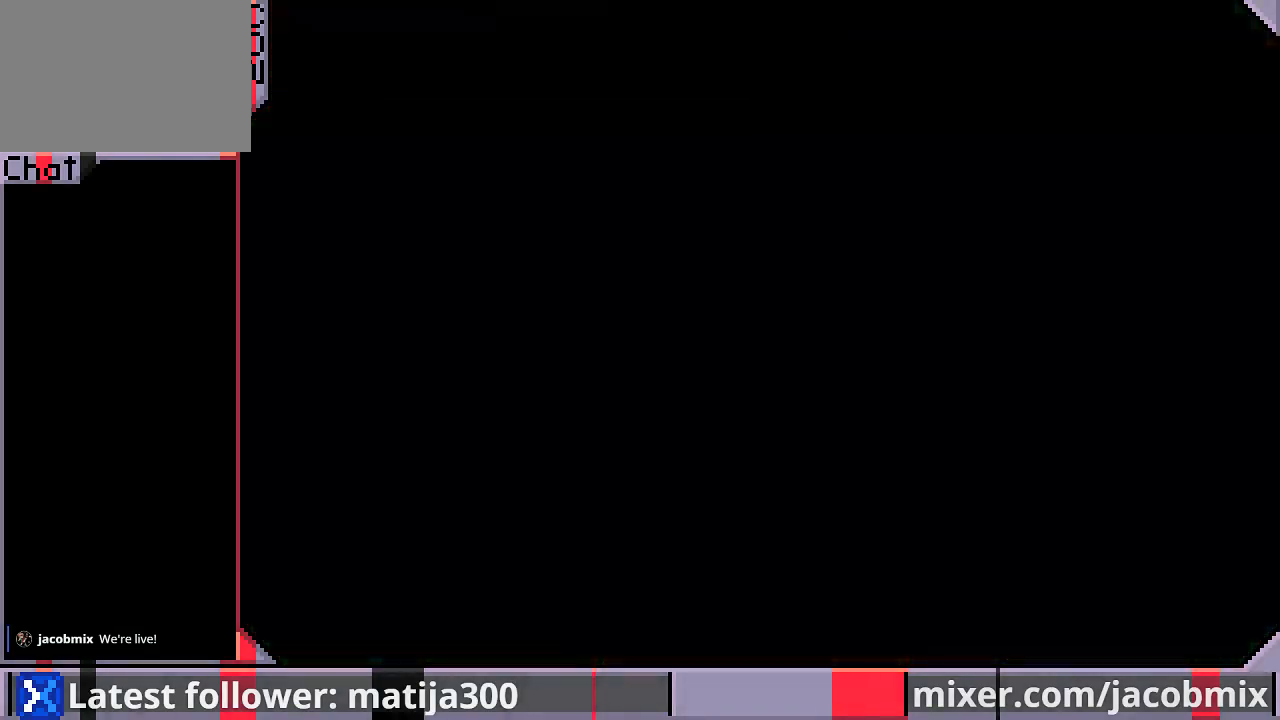
{"dt_ms": 500, "buttons": ["DPAD_UP"], "left_stick": "center", "right_stick": "center", "events": []}
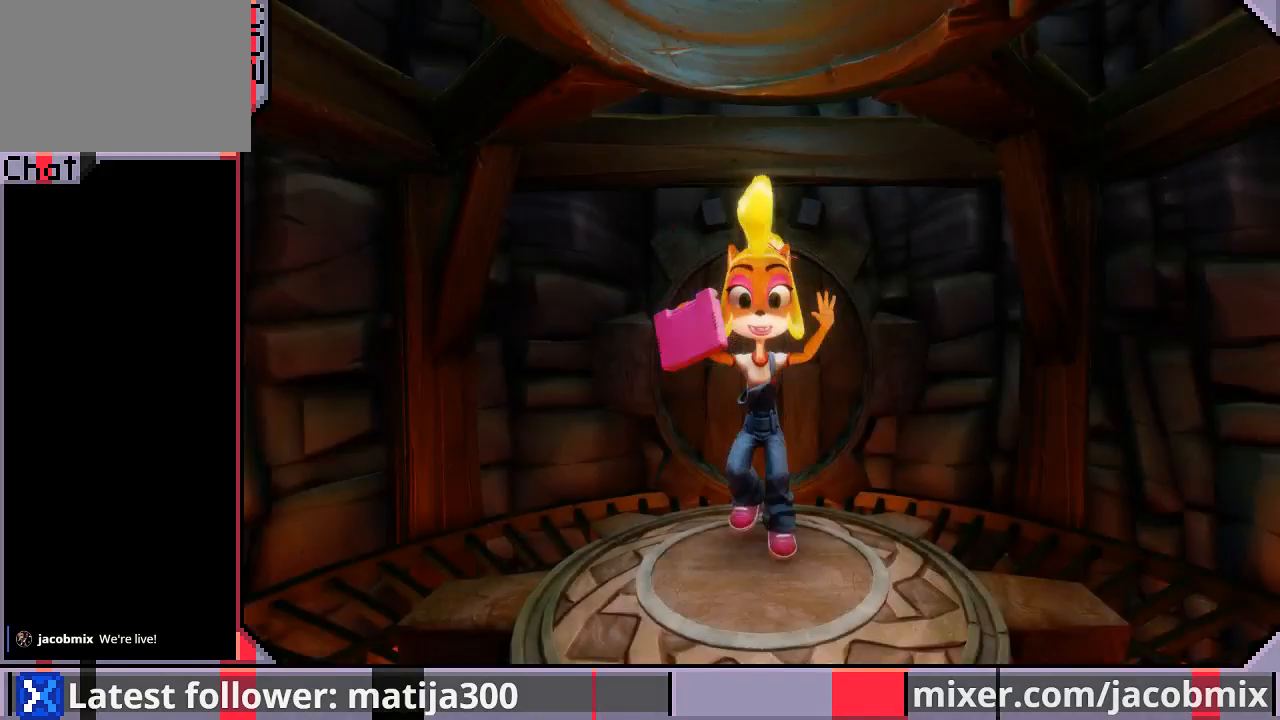
{"dt_ms": 500, "buttons": ["DPAD_UP", "DPAD_RIGHT"], "left_stick": "center", "right_stick": "center", "events": [[500, "DPAD_RIGHT", "down"]]}
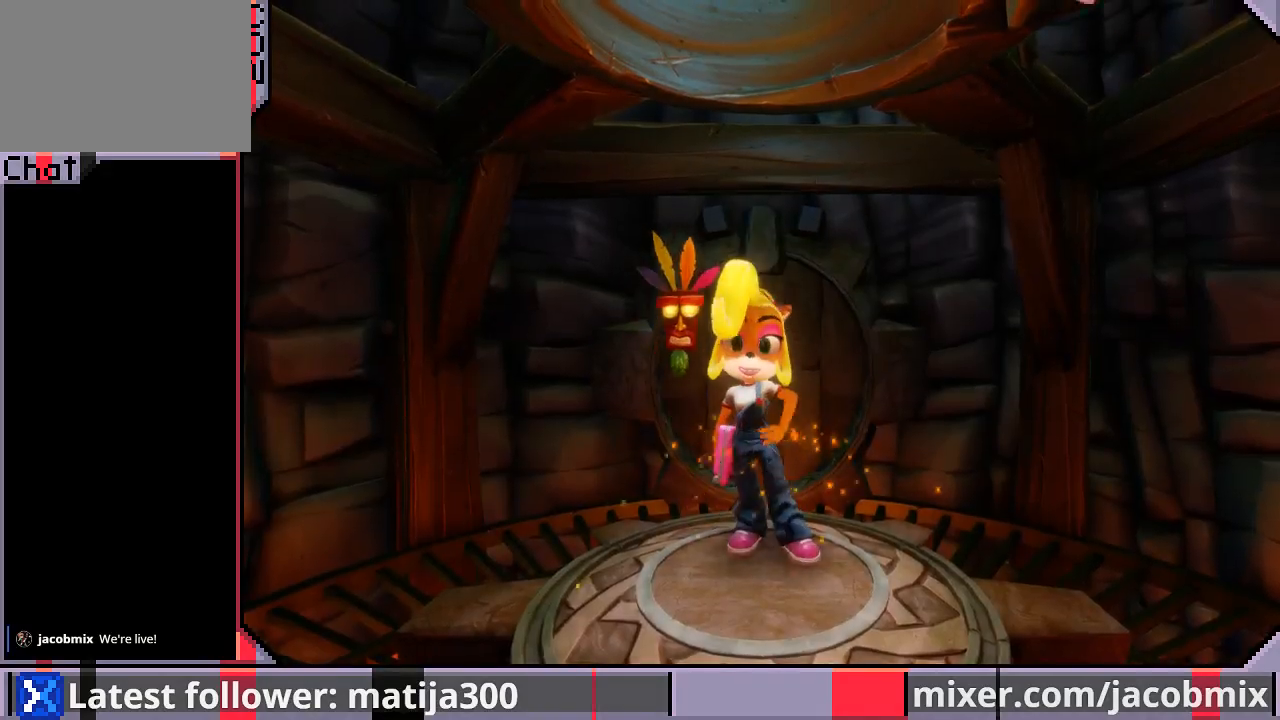
{"dt_ms": 500, "buttons": ["DPAD_UP"], "left_stick": "center", "right_stick": "center", "events": [[100, "DPAD_RIGHT", "up"]]}
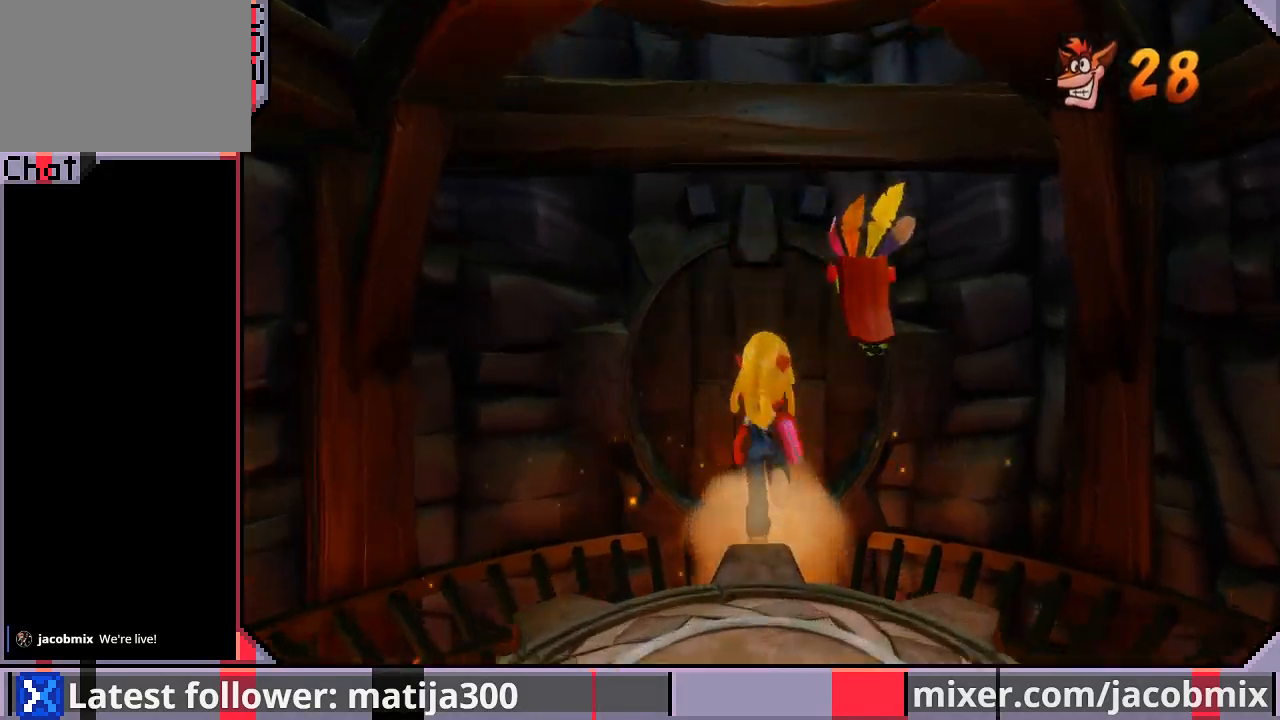
{"dt_ms": 500, "buttons": ["DPAD_UP"], "left_stick": "center", "right_stick": "center", "events": [[333, "CROSS", "down"], [500, "CROSS", "up"]]}
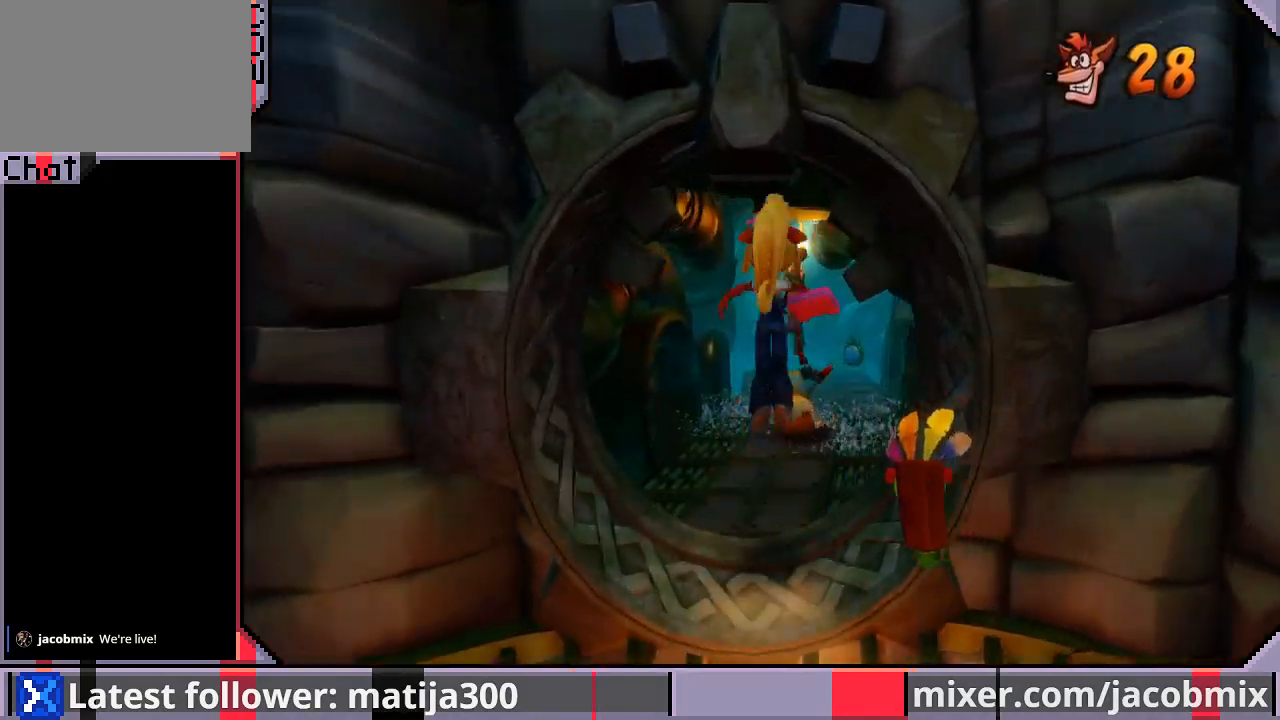
{"dt_ms": 1000, "buttons": ["CROSS", "R1", "DPAD_UP"], "left_stick": "center", "right_stick": "center"}
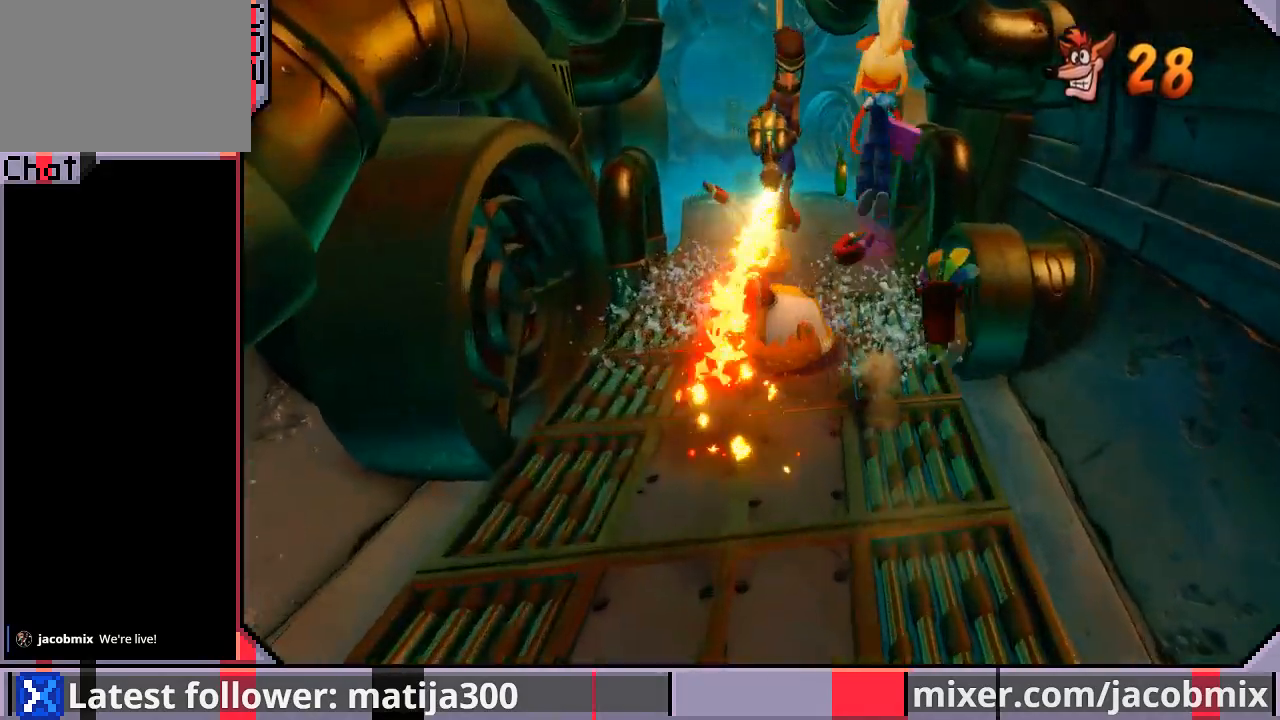
{"dt_ms": 500, "buttons": ["SQUARE", "DPAD_UP", "DPAD_RIGHT"], "left_stick": "center", "right_stick": "center", "events": [[33, "CROSS", "up"], [33, "R1", "up"], [100, "SQUARE", "down"], [200, "SQUARE", "up"], [233, "SQUARE", "down"], [300, "DPAD_RIGHT", "down"], [367, "SQUARE", "up"], [400, "SQUARE", "down"]]}
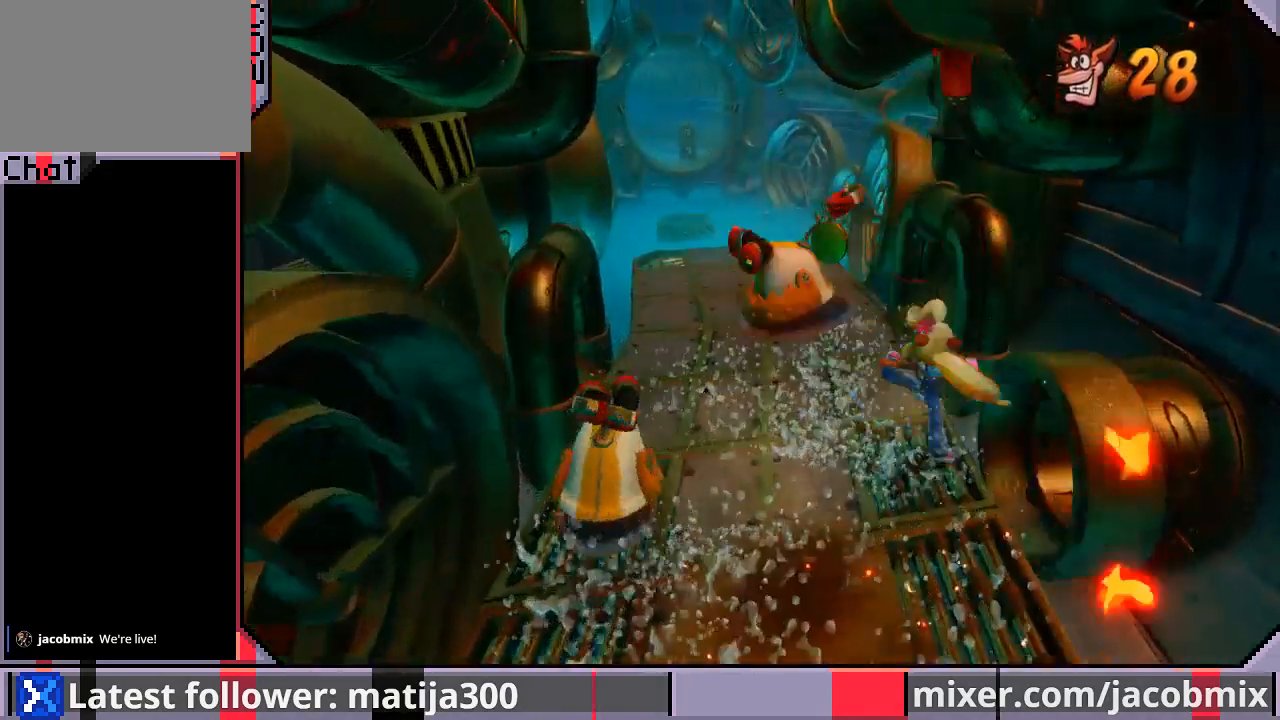
{"dt_ms": 500, "buttons": ["DPAD_UP"], "left_stick": "center", "right_stick": "center", "events": [[33, "DPAD_RIGHT", "up"], [33, "SQUARE", "up"], [133, "CROSS", "down"], [233, "DPAD_LEFT", "down"], [333, "CROSS", "up"], [433, "DPAD_LEFT", "up"]]}
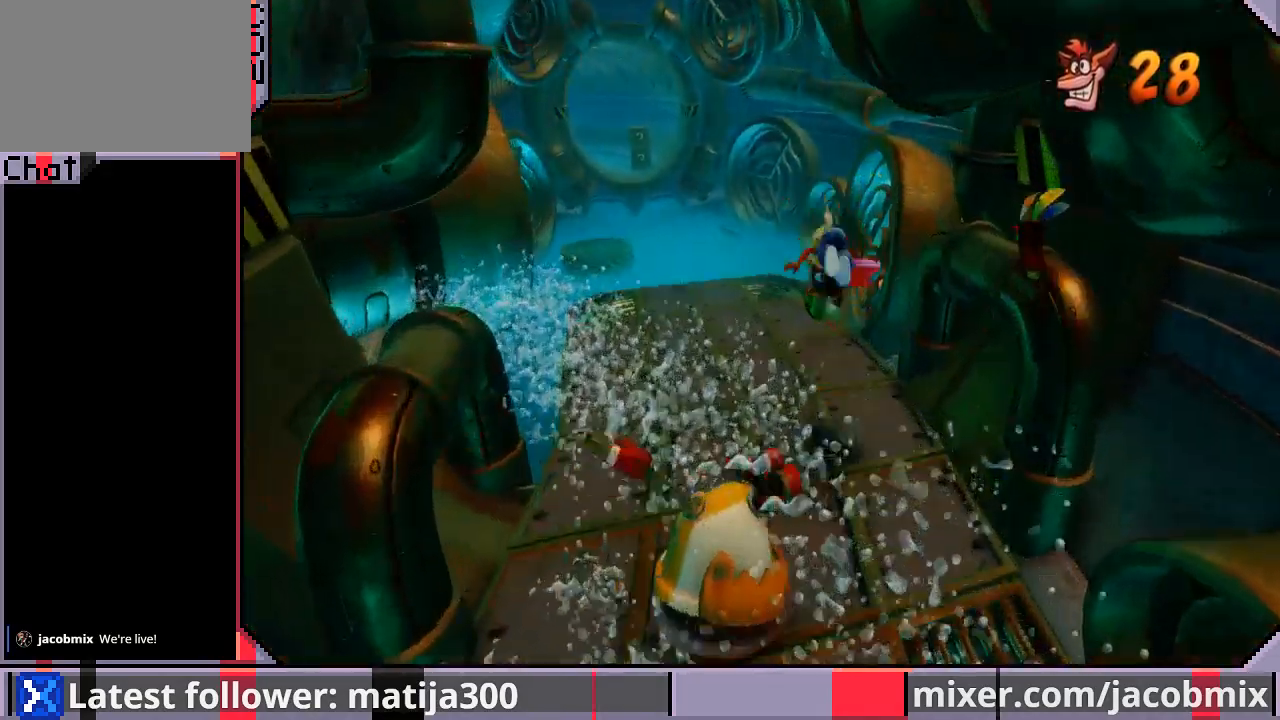
{"dt_ms": 500, "buttons": ["DPAD_UP", "DPAD_LEFT"], "left_stick": "center", "right_stick": "center", "events": [[200, "DPAD_RIGHT", "down"], [233, "DPAD_RIGHT", "up"], [467, "DPAD_LEFT", "down"]]}
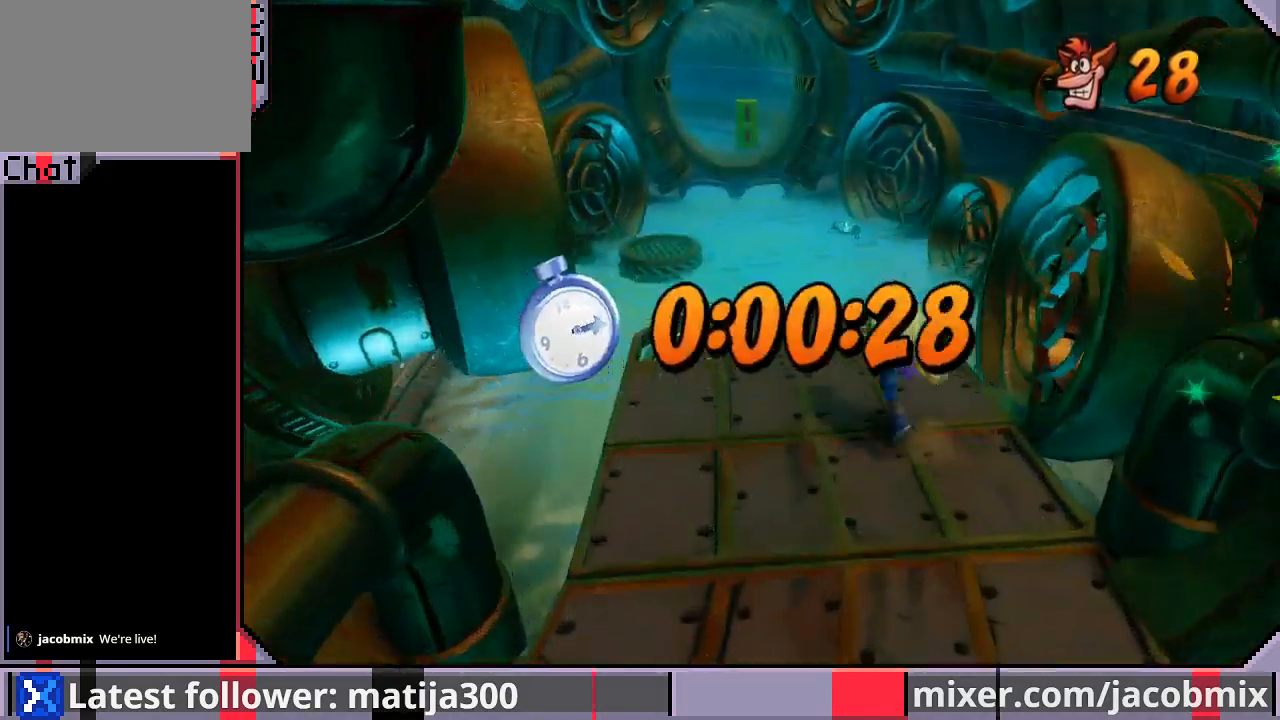
{"dt_ms": 500, "buttons": ["CROSS", "R1", "DPAD_UP", "DPAD_LEFT"], "left_stick": "center", "right_stick": "center", "events": [[167, "DPAD_LEFT", "up"], [200, "R1", "down"], [400, "CROSS", "down"], [467, "DPAD_LEFT", "down"]]}
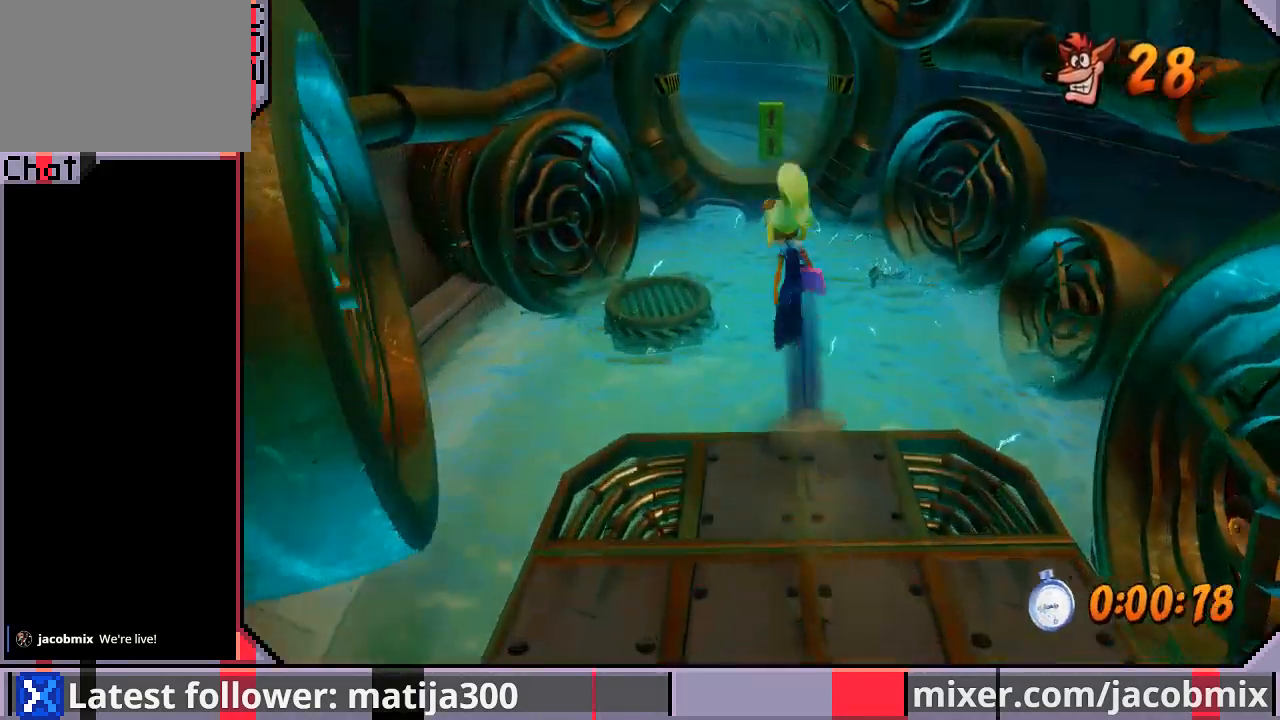
{"dt_ms": 500, "buttons": ["DPAD_UP"], "left_stick": "center", "right_stick": "center", "events": [[100, "R1", "up"], [133, "CROSS", "up"], [133, "DPAD_LEFT", "up"], [367, "DPAD_LEFT", "down"], [433, "DPAD_LEFT", "up"]]}
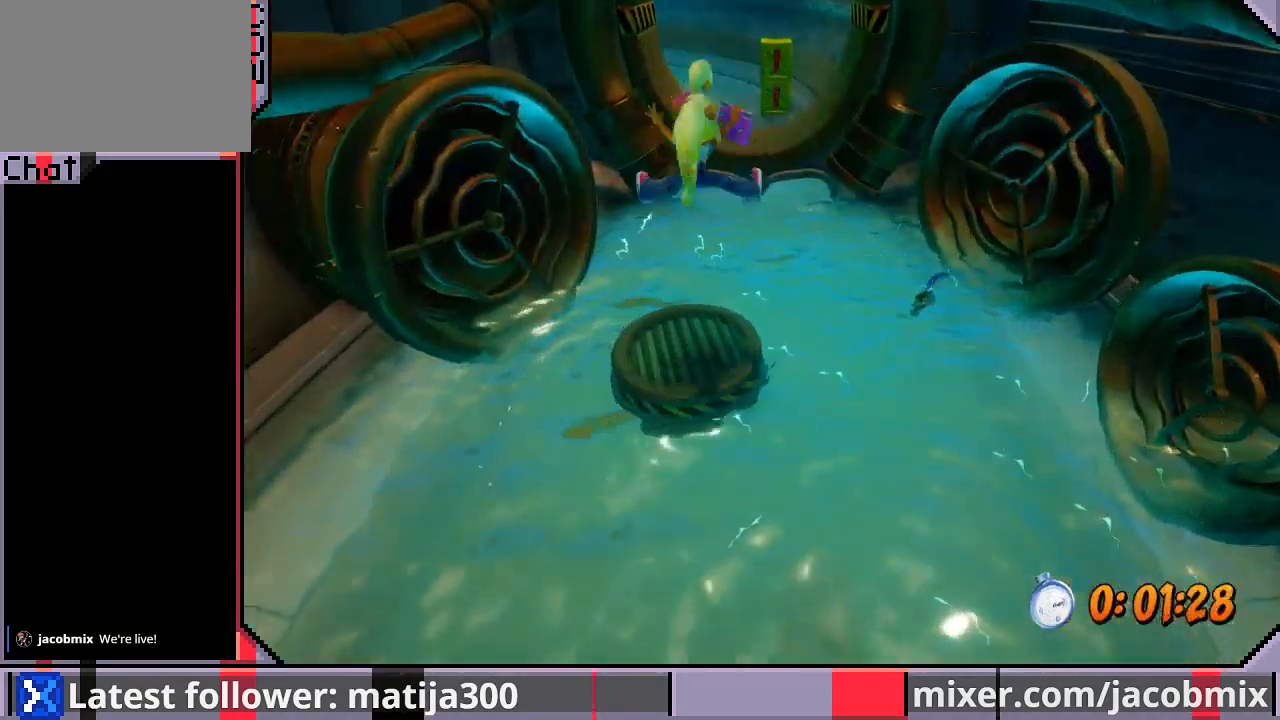
{"dt_ms": 500, "buttons": ["CROSS", "R1", "DPAD_UP"], "left_stick": "center", "right_stick": "center", "events": [[167, "R1", "down"], [267, "CROSS", "down"]]}
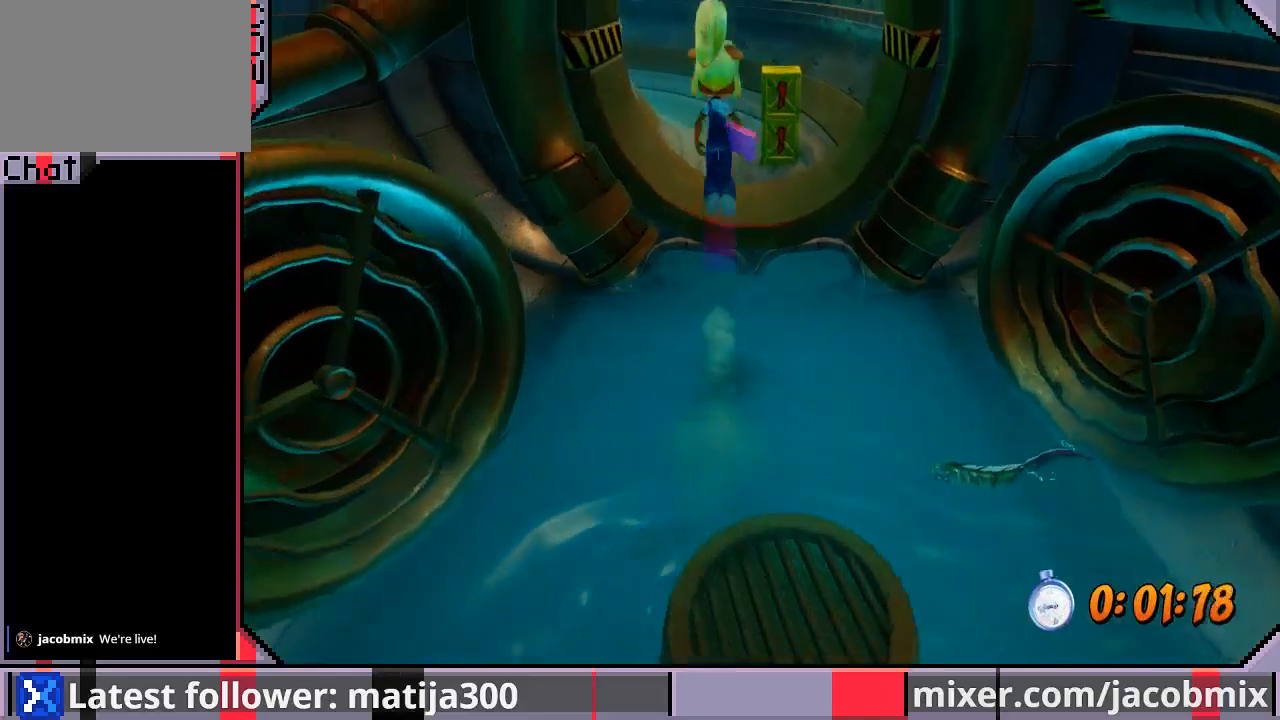
{"dt_ms": 500, "buttons": ["DPAD_UP"], "left_stick": "center", "right_stick": "center", "events": [[167, "DPAD_RIGHT", "down"], [200, "R1", "up"], [233, "DPAD_RIGHT", "up"], [300, "CROSS", "up"]]}
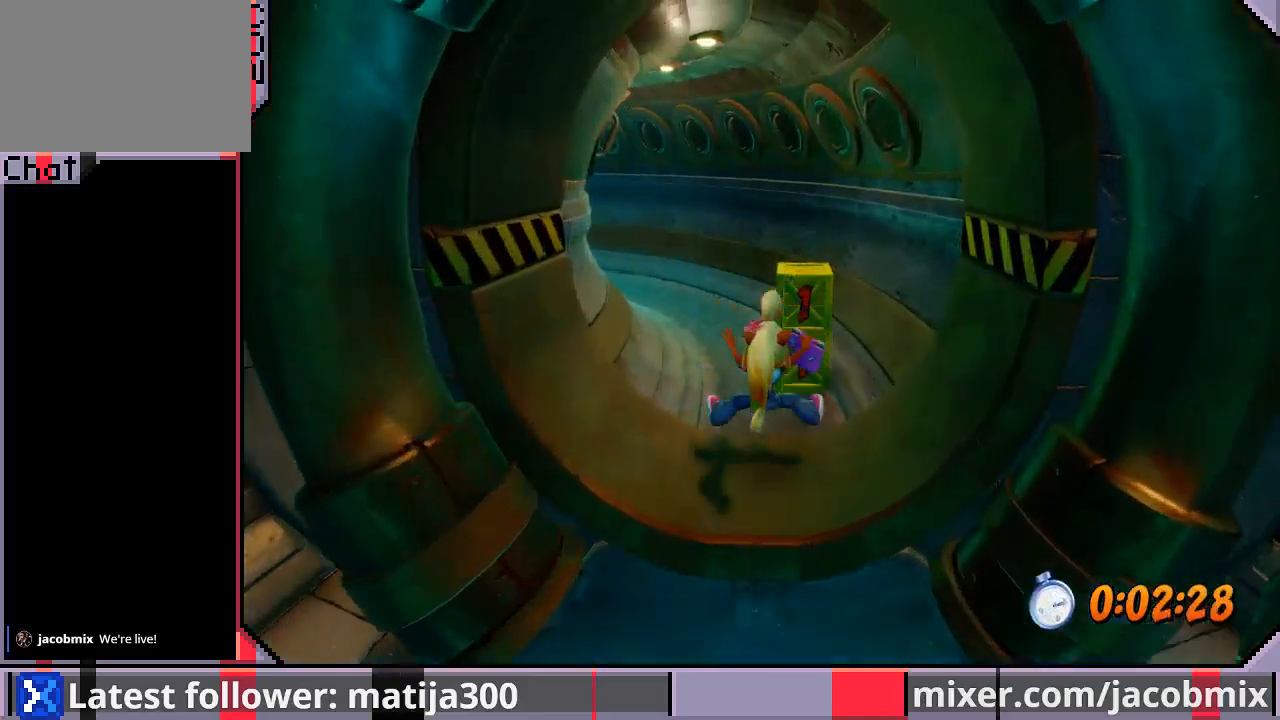
{"dt_ms": 500, "buttons": ["CROSS", "DPAD_UP"], "left_stick": "center", "right_stick": "center", "events": [[133, "R1", "down"], [267, "SQUARE", "down"], [300, "CROSS", "down"], [367, "SQUARE", "up"], [400, "R1", "up"]]}
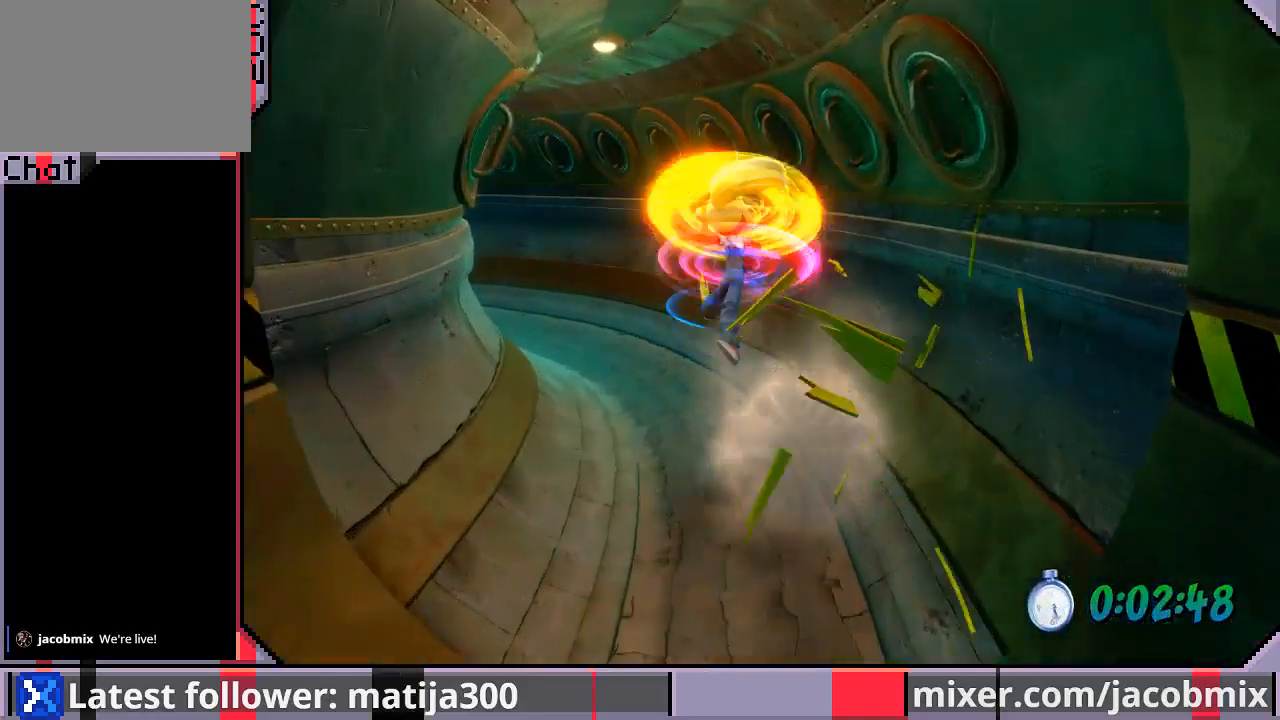
{"dt_ms": 500, "buttons": ["DPAD_UP", "DPAD_LEFT"], "left_stick": "center", "right_stick": "center", "events": [[67, "CROSS", "up"], [233, "DPAD_LEFT", "down"]]}
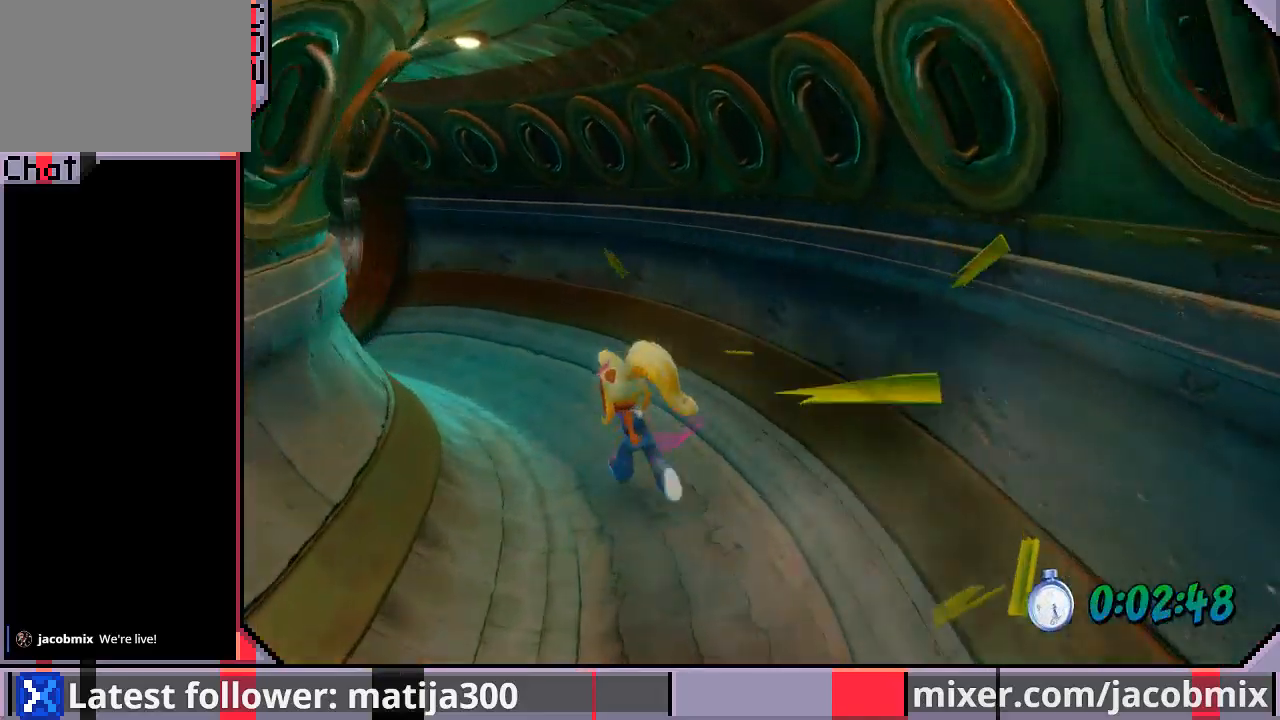
{"dt_ms": 500, "buttons": ["DPAD_UP", "DPAD_LEFT"], "left_stick": "center", "right_stick": "center", "events": []}
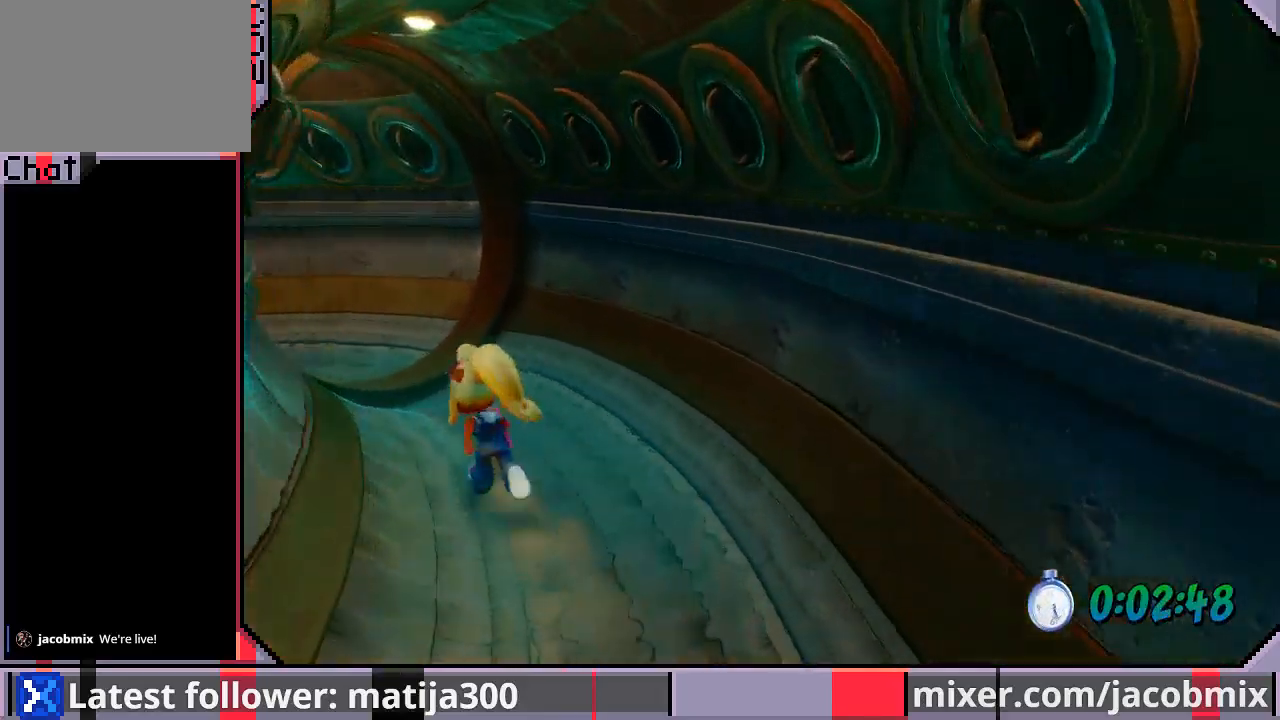
{"dt_ms": 500, "buttons": ["CROSS", "R1", "DPAD_UP", "DPAD_LEFT"], "left_stick": "center", "right_stick": "center", "events": [[133, "R1", "down"], [333, "CROSS", "down"]]}
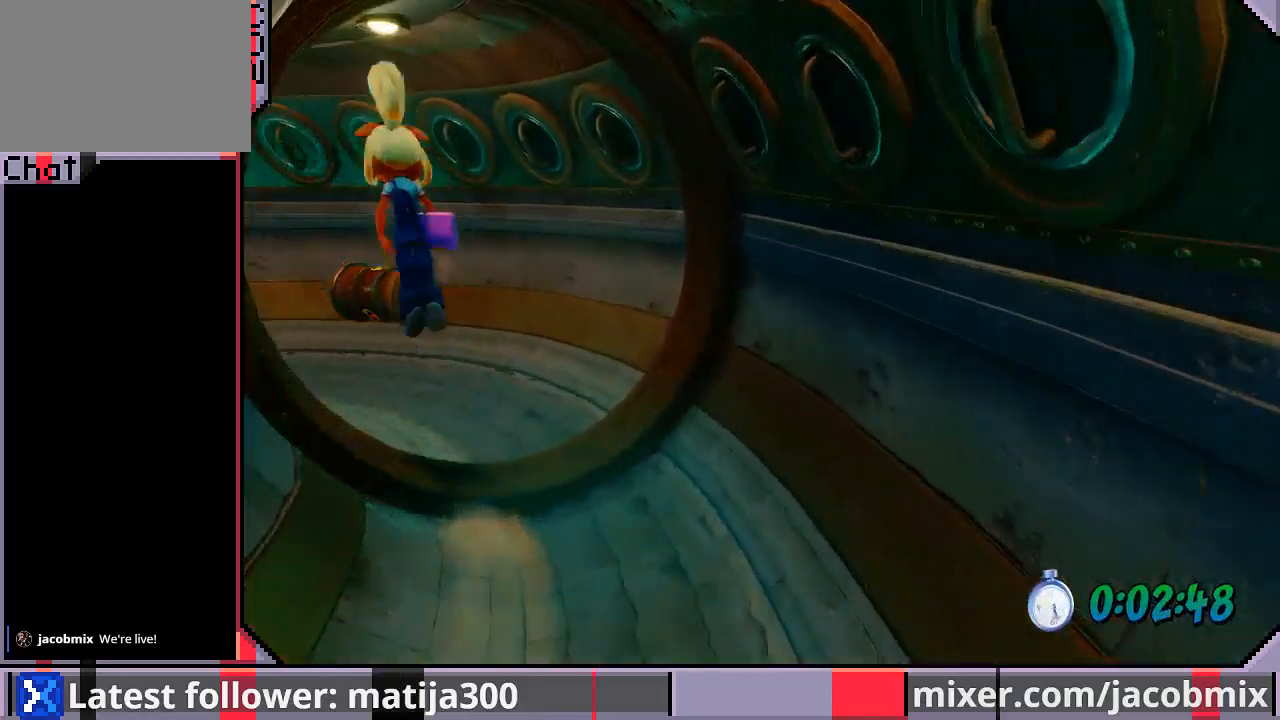
{"dt_ms": 500, "buttons": ["DPAD_UP", "DPAD_LEFT"], "left_stick": "center", "right_stick": "center", "events": [[67, "DPAD_LEFT", "up"], [233, "R1", "up"], [333, "CROSS", "up"], [333, "DPAD_LEFT", "down"]]}
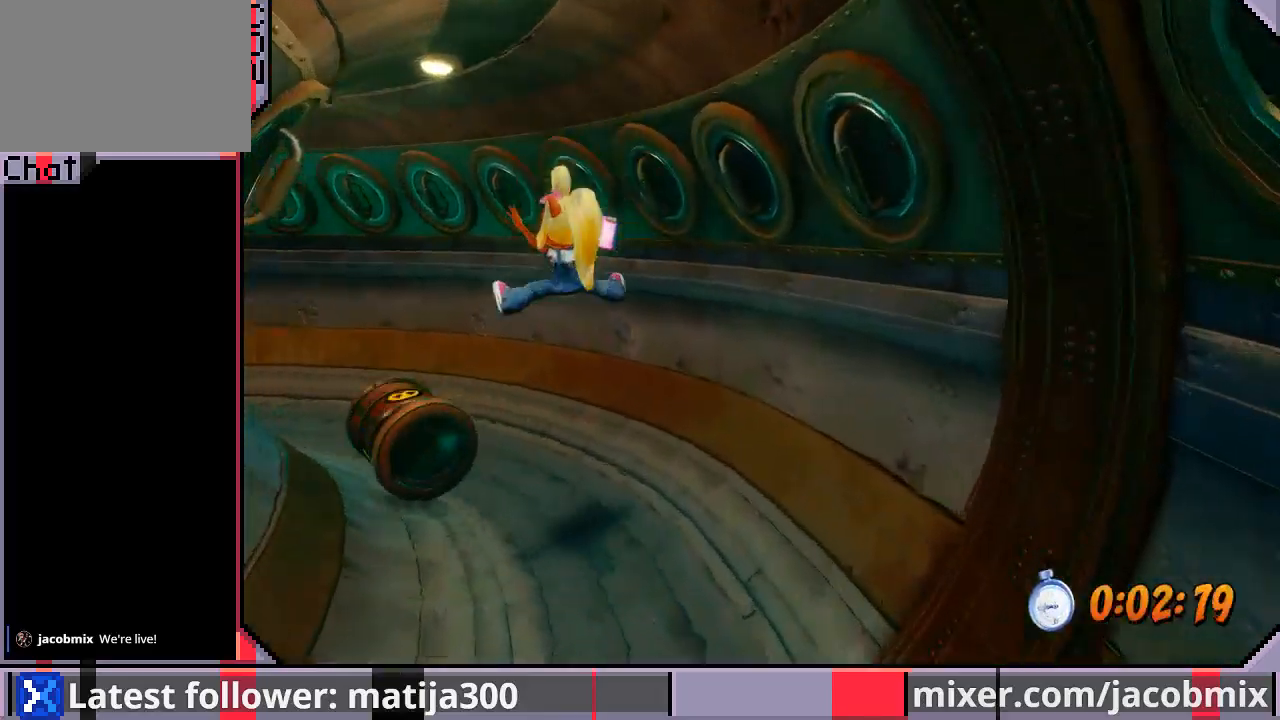
{"dt_ms": 500, "buttons": ["CROSS", "R1", "DPAD_UP", "DPAD_LEFT"], "left_stick": "center", "right_stick": "center", "events": [[167, "R1", "down"], [400, "CROSS", "down"]]}
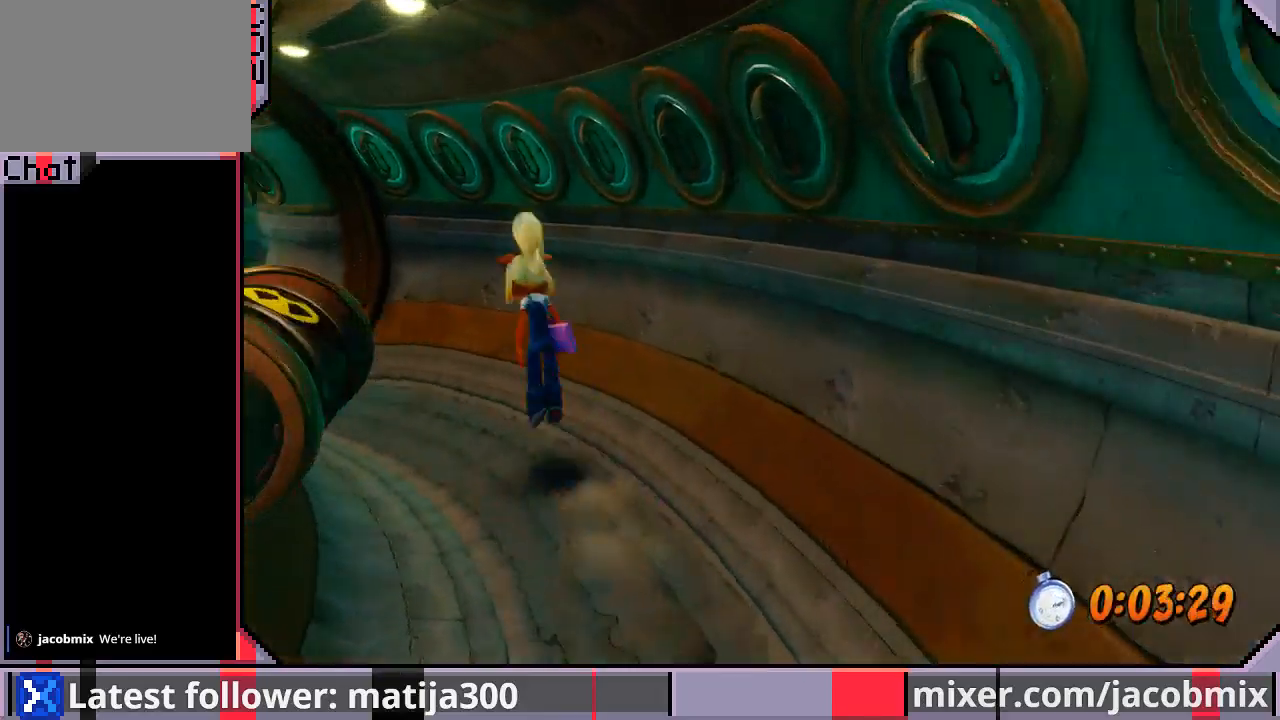
{"dt_ms": 500, "buttons": ["DPAD_UP", "DPAD_LEFT"], "left_stick": "center", "right_stick": "center", "events": [[267, "R1", "up"], [333, "CROSS", "up"]]}
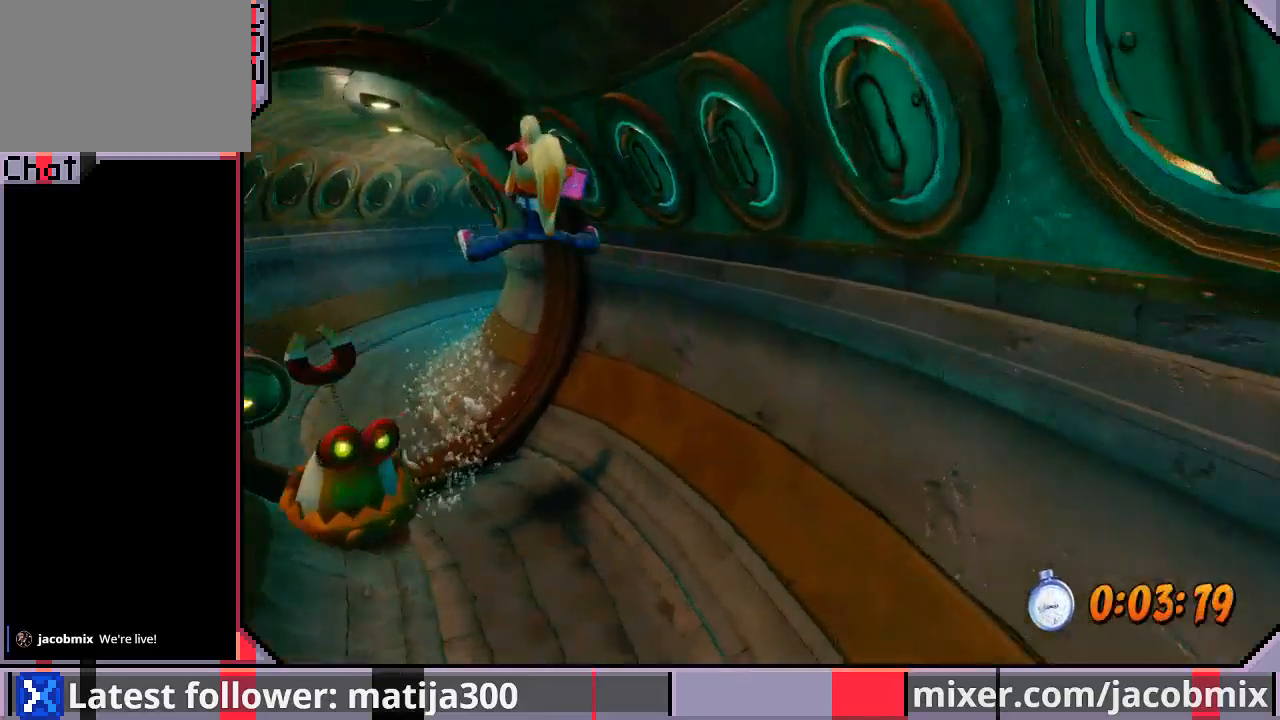
{"dt_ms": 500, "buttons": ["CROSS", "R1", "DPAD_UP"], "left_stick": "center", "right_stick": "center", "events": [[200, "R1", "down"], [467, "CROSS", "down"], [500, "DPAD_LEFT", "up"]]}
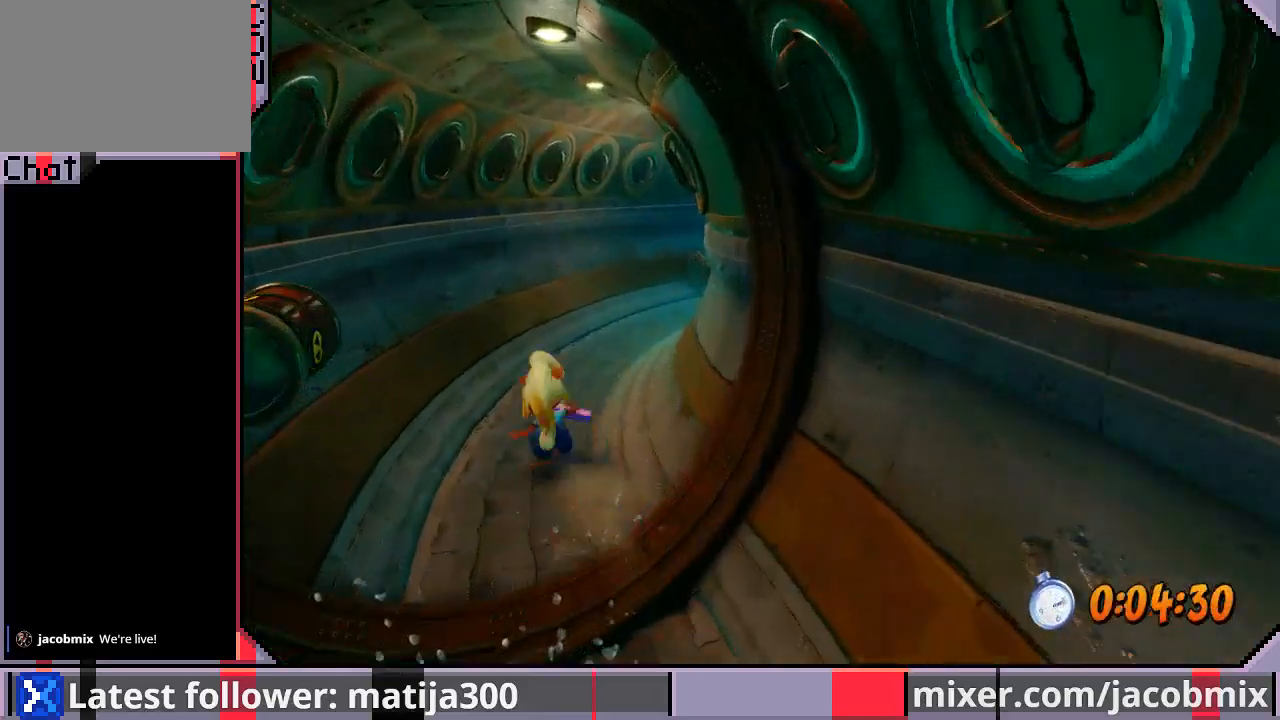
{"dt_ms": 500, "buttons": ["DPAD_UP", "DPAD_RIGHT"], "left_stick": "center", "right_stick": "center", "events": [[233, "R1", "up"], [300, "CROSS", "up"], [367, "DPAD_RIGHT", "down"]]}
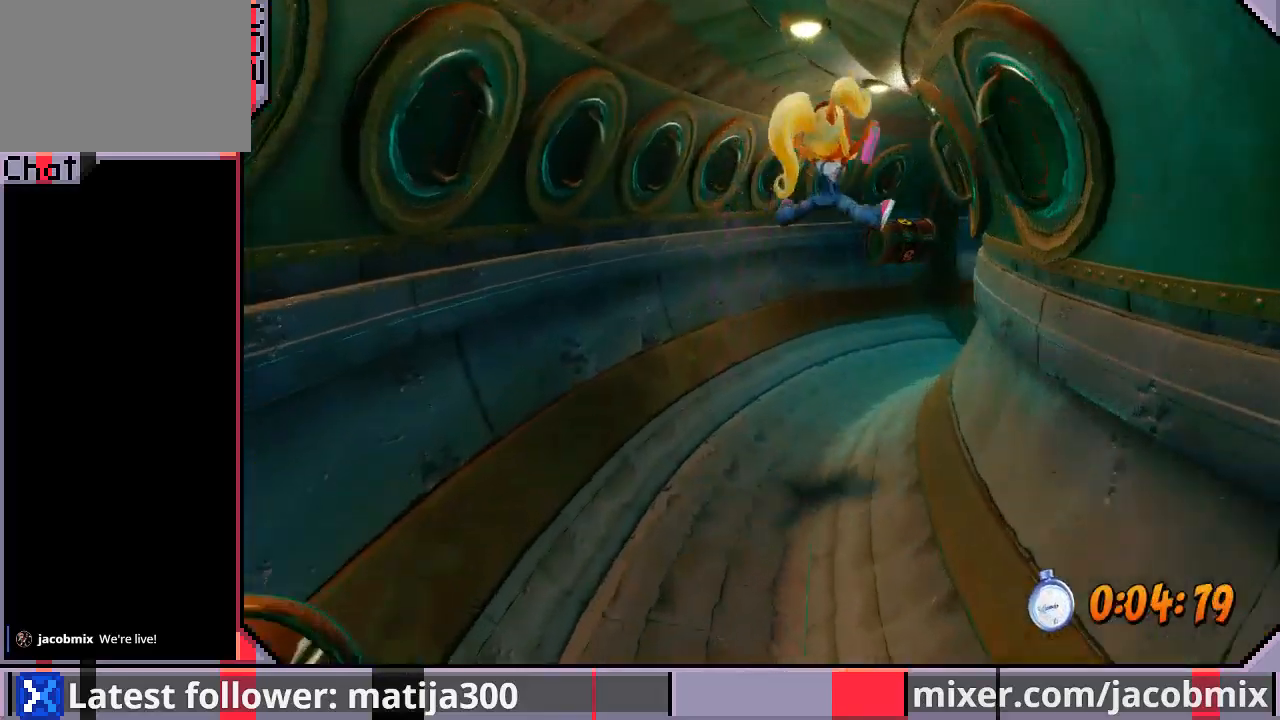
{"dt_ms": 500, "buttons": ["DPAD_UP"], "left_stick": "center", "right_stick": "center", "events": [[100, "DPAD_RIGHT", "up"], [300, "DPAD_RIGHT", "down"], [500, "DPAD_RIGHT", "up"]]}
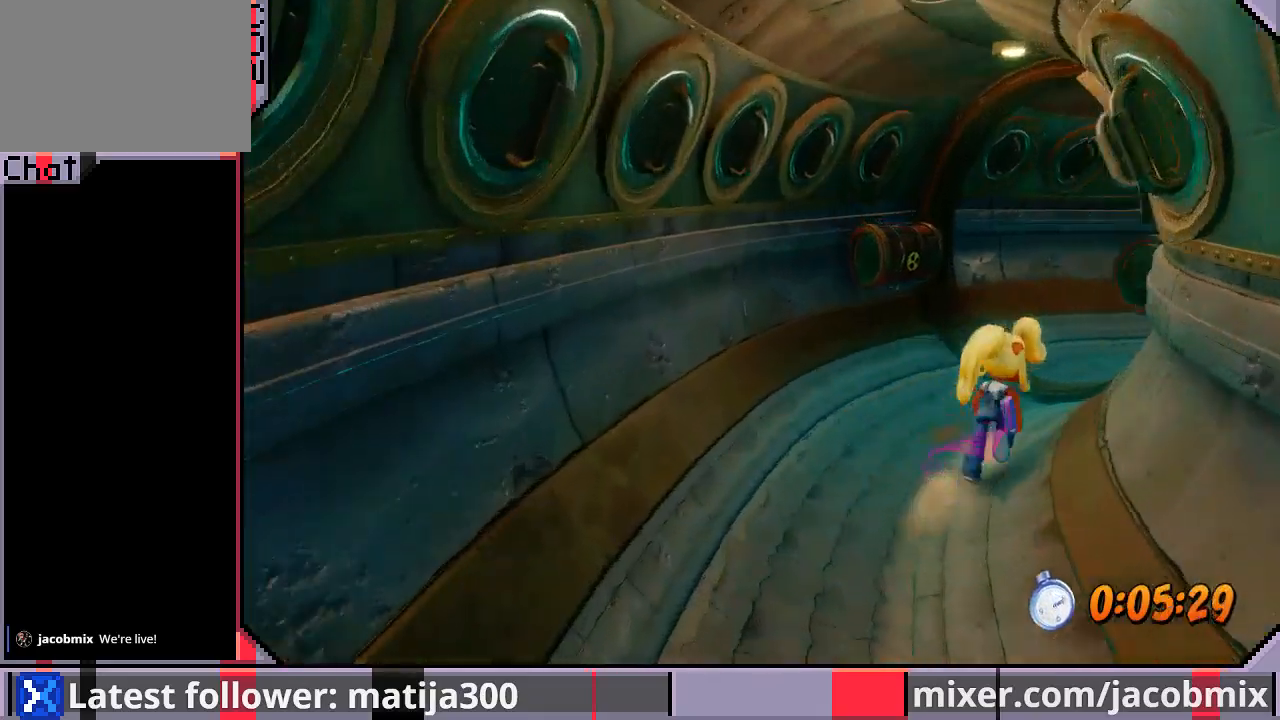
{"dt_ms": 500, "buttons": ["CROSS", "R1", "DPAD_UP", "DPAD_RIGHT"], "left_stick": "center", "right_stick": "center", "events": [[100, "R1", "down"], [200, "DPAD_RIGHT", "down"], [267, "CROSS", "down"]]}
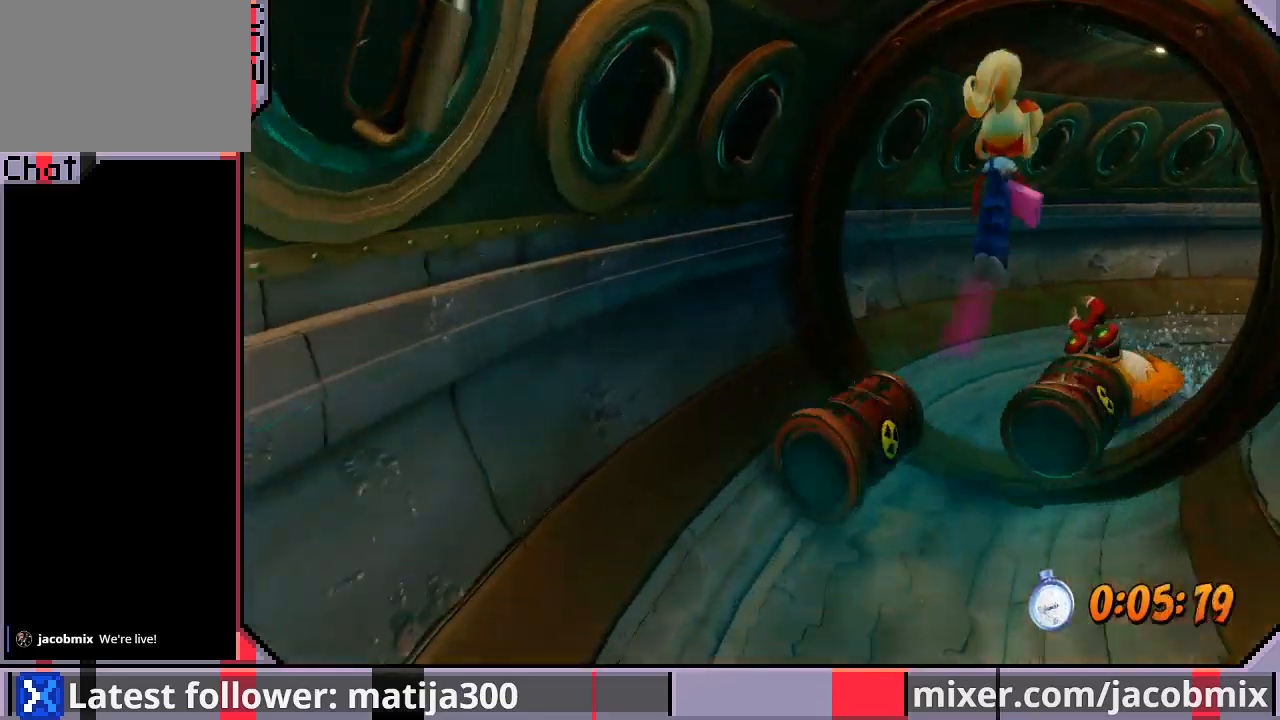
{"dt_ms": 500, "buttons": ["DPAD_UP", "DPAD_RIGHT"], "left_stick": "center", "right_stick": "center", "events": [[233, "CROSS", "up"], [233, "R1", "up"]]}
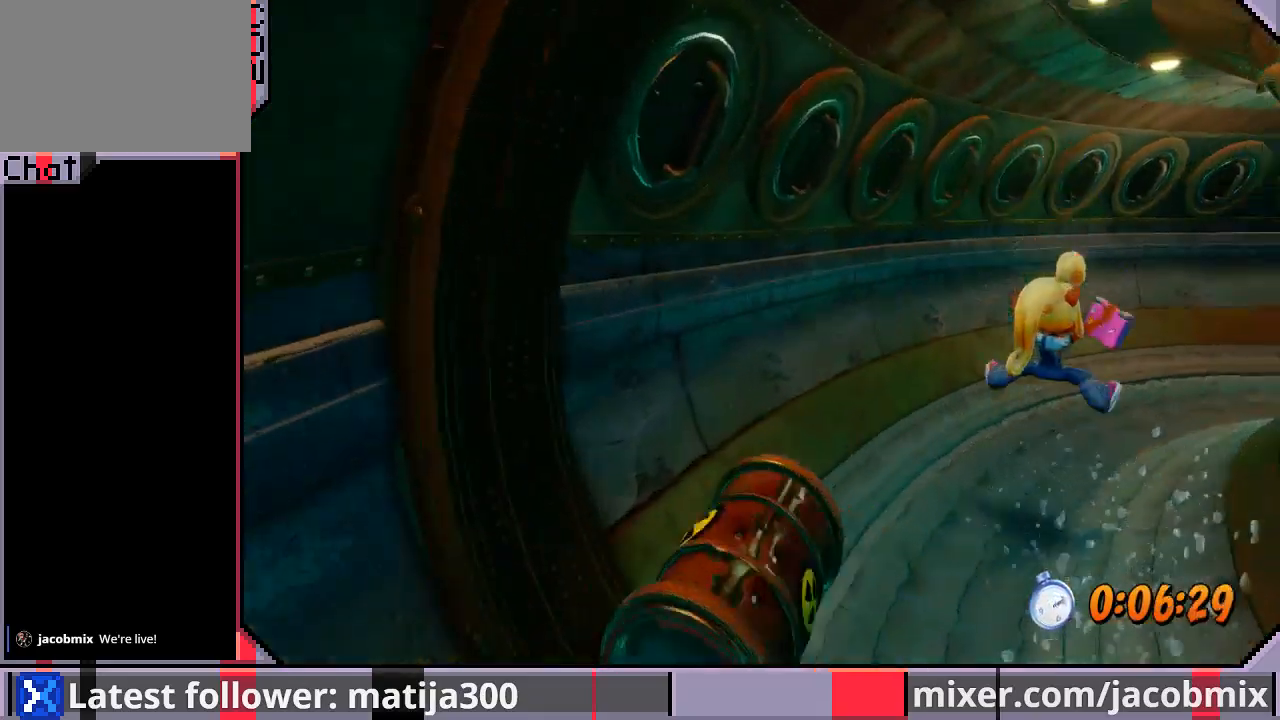
{"dt_ms": 500, "buttons": ["CROSS", "R1", "DPAD_UP", "DPAD_RIGHT"], "left_stick": "center", "right_stick": "center", "events": [[133, "R1", "down"], [367, "CROSS", "down"]]}
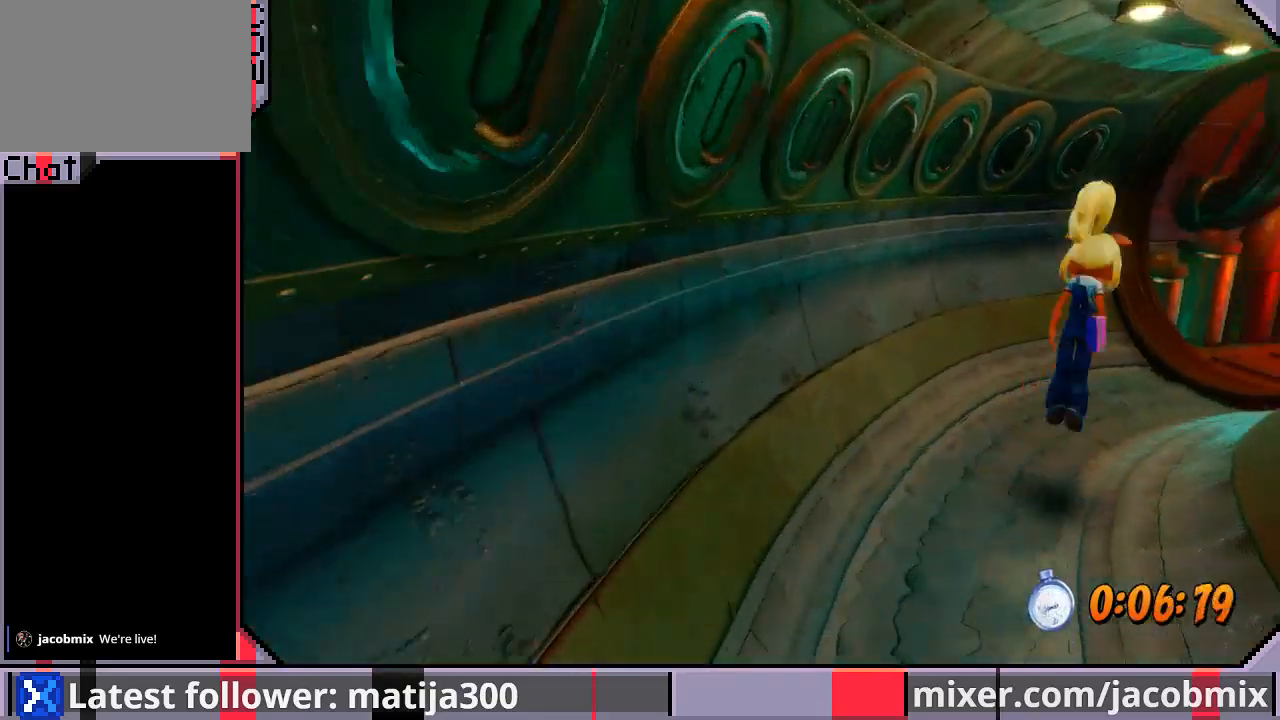
{"dt_ms": 500, "buttons": ["DPAD_UP"], "left_stick": "center", "right_stick": "center", "events": [[233, "R1", "up"], [267, "CROSS", "up"], [467, "DPAD_RIGHT", "up"]]}
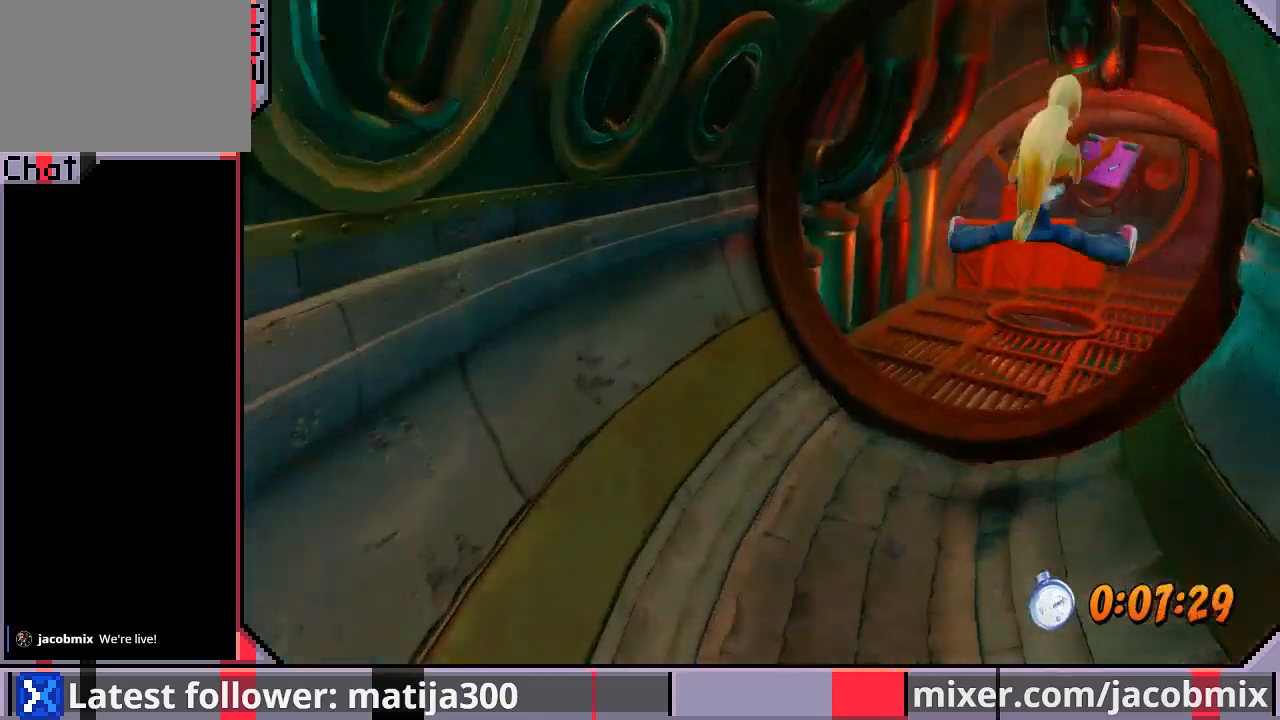
{"dt_ms": 500, "buttons": ["CROSS", "R1", "DPAD_UP", "DPAD_RIGHT"], "left_stick": "center", "right_stick": "center", "events": [[200, "R1", "down"], [367, "CROSS", "down"], [367, "DPAD_RIGHT", "down"]]}
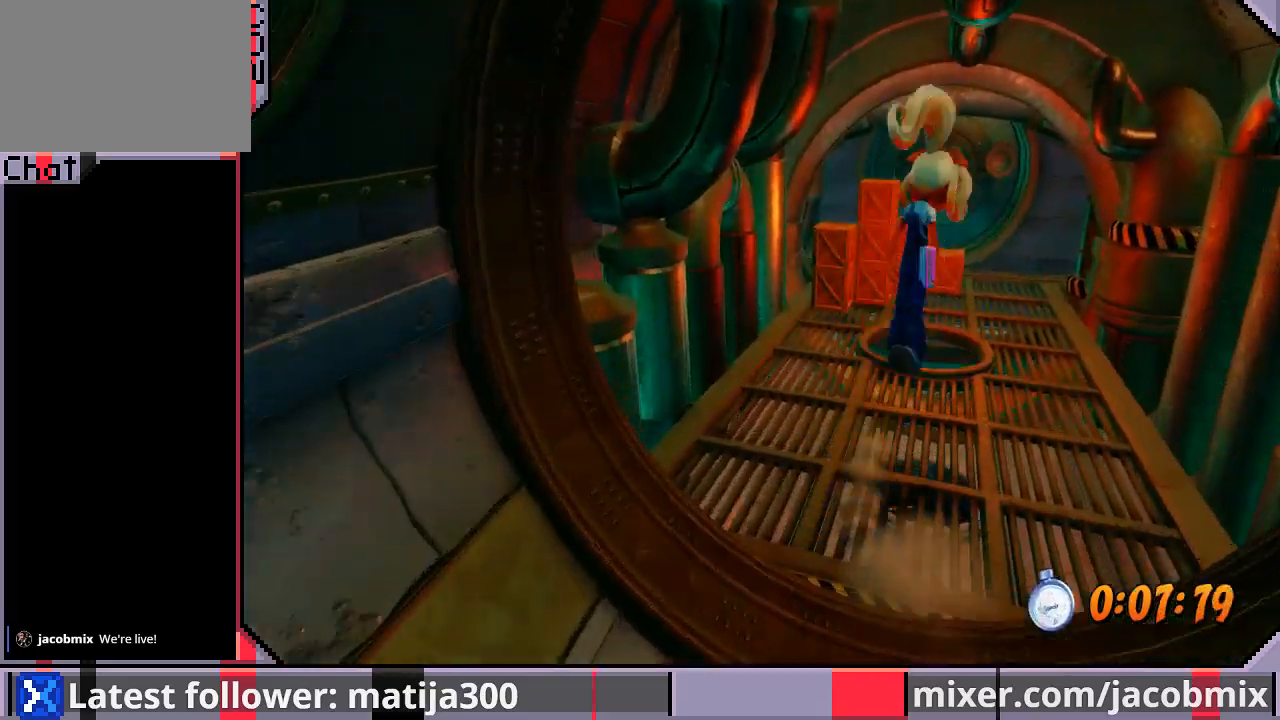
{"dt_ms": 500, "buttons": ["DPAD_UP"], "left_stick": "center", "right_stick": "center", "events": [[100, "DPAD_RIGHT", "up"], [200, "CROSS", "up"], [200, "R1", "up"]]}
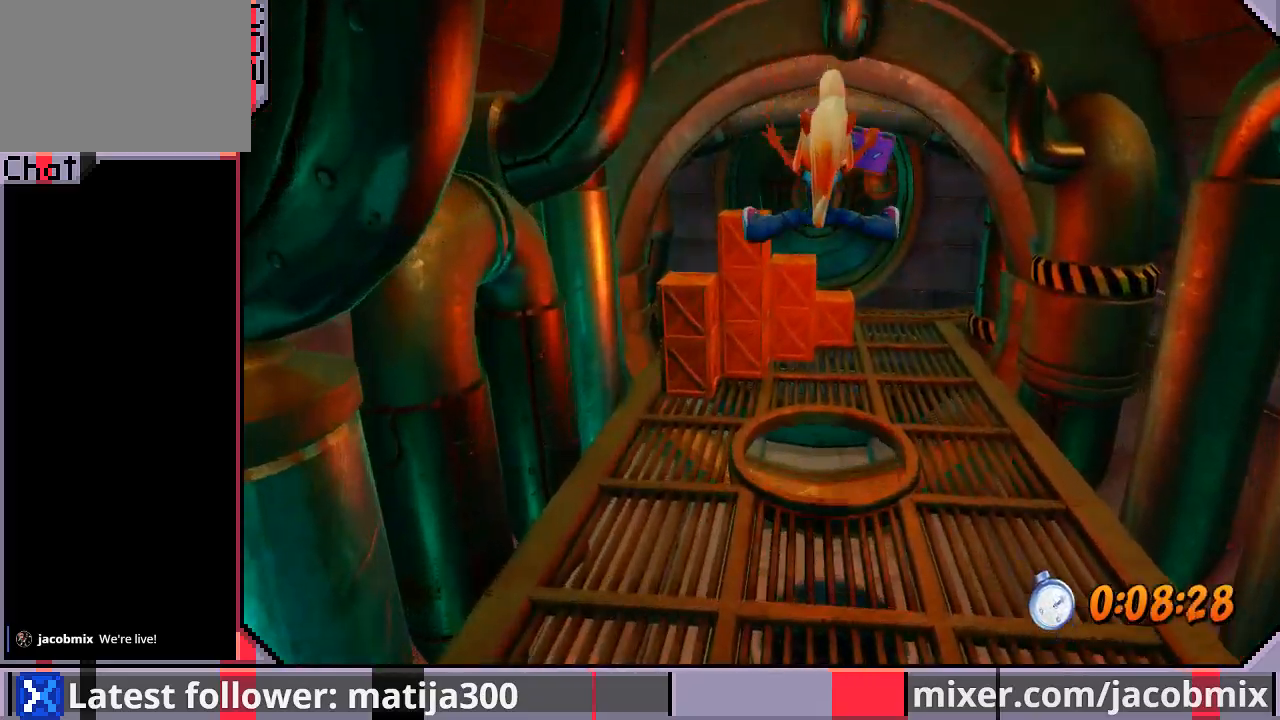
{"dt_ms": 500, "buttons": [], "left_stick": "center", "right_stick": "center", "events": [[167, "DPAD_UP", "up"]]}